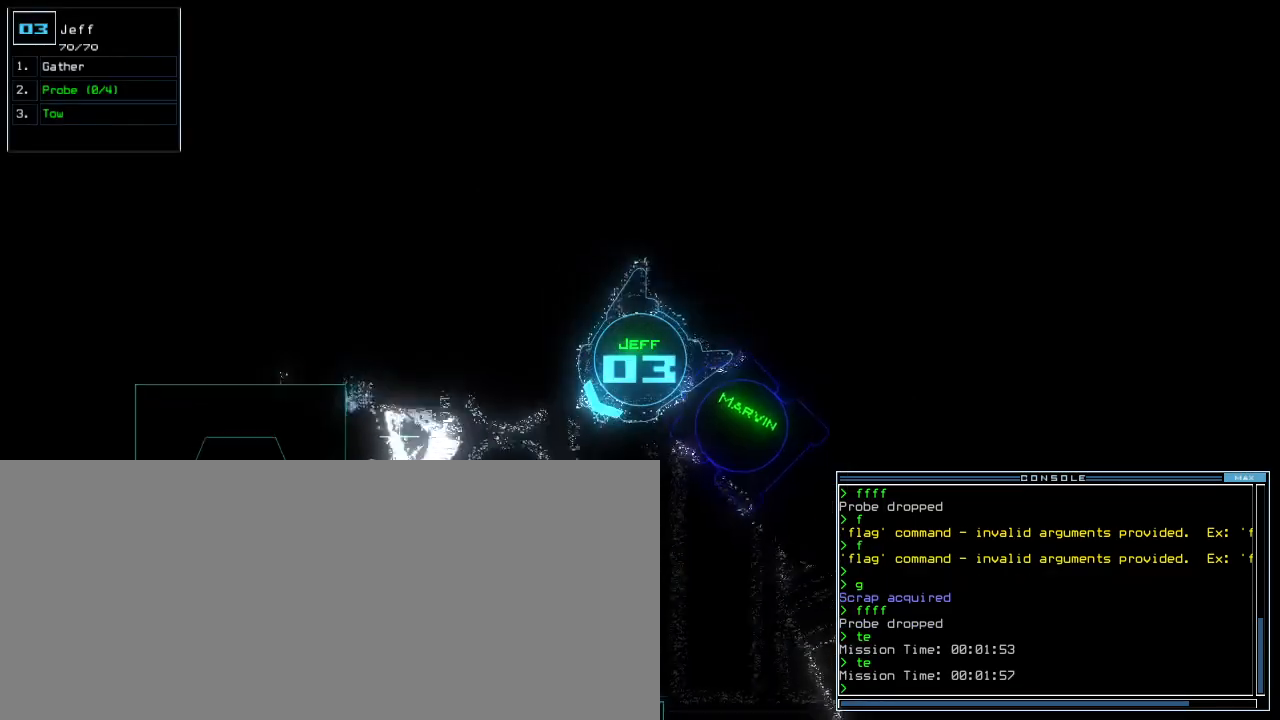
Gameplay with keyboard; each line is a JSON object with the keys held at the frame after it. "events" lists presses ("down") and releases ("up") of ".", "0", "1", "2", "3", "4", "5", "6", "7", "8", "9", "a", "b", "backspace", "c", "caps_lock", "comma", "ctrl_l", "ctrl_r", "d", "down", "e", "equals", "escape", "f", "f8", "g", "h", "i", "j", "k", "l", "left", "m", "minus", "n", "o", "p", "q", "quote", "r", "return", "right", "s", "semicolon", "shift_l", "shift_r", "space", "t", "tab", "tilde", "u", "up", "v", "w", "x", "y" and "z" between this image and that frame as [ms after this image, input, new state], when the widget could be followed in between. No other keys are recorded. Mouse input is not recorded. Not read: other_keys.
{"keys": ["down", "right"]}
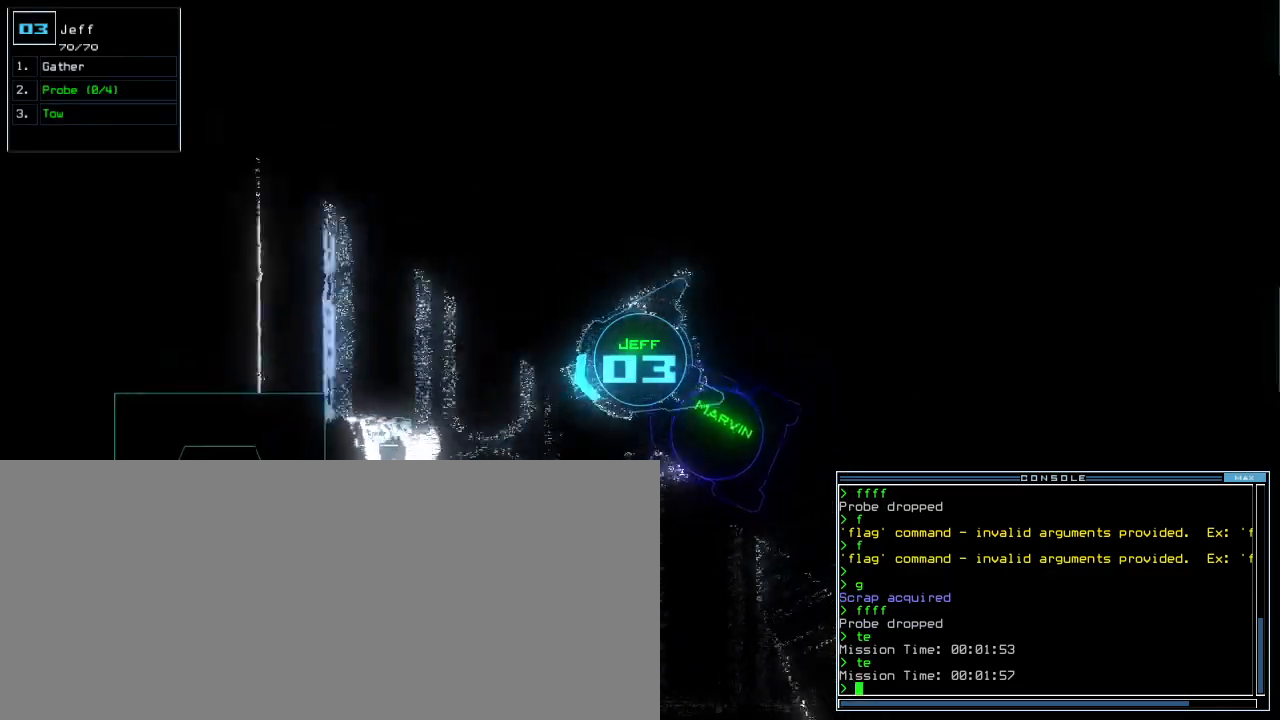
{"keys": [], "events": [[20, "right", "up"], [80, "down", "up"], [260, "t", "down"], [320, "e", "down"], [360, "t", "up"], [400, "return", "down"], [440, "e", "up"], [460, "return", "up"]]}
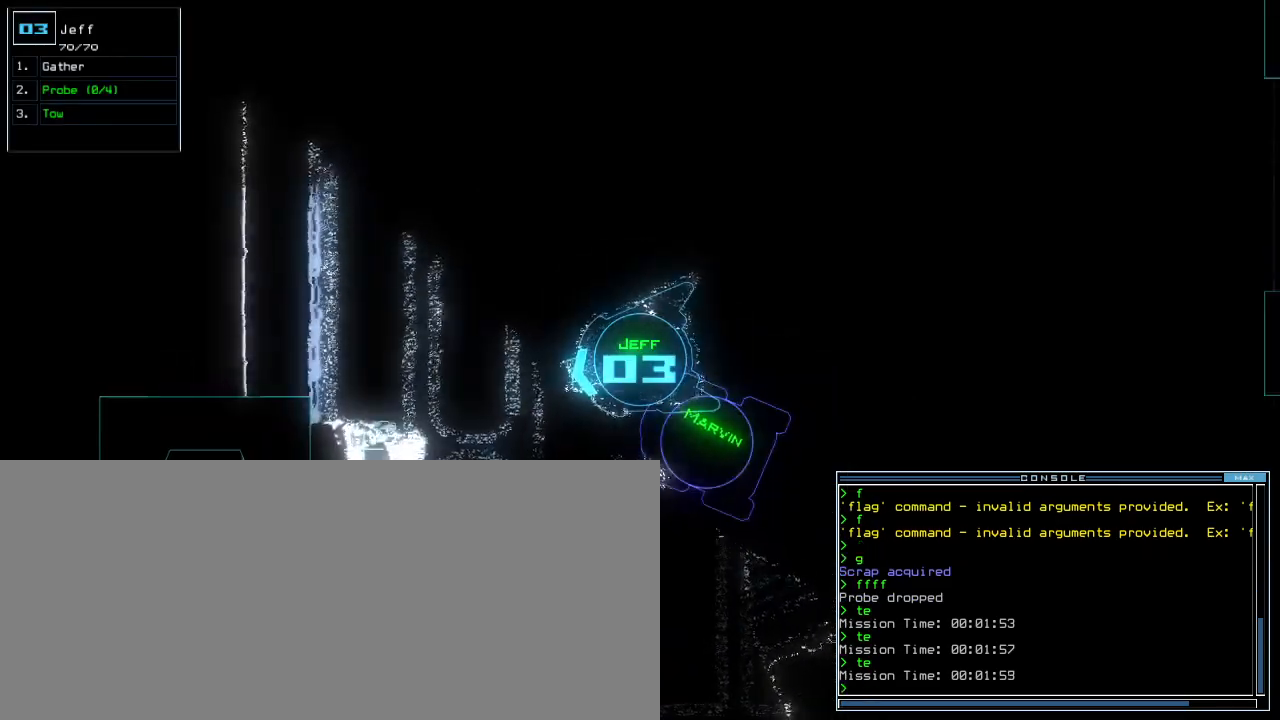
{"keys": ["e", "return"], "events": [[340, "t", "down"], [420, "e", "down"], [440, "return", "down"], [440, "t", "up"]]}
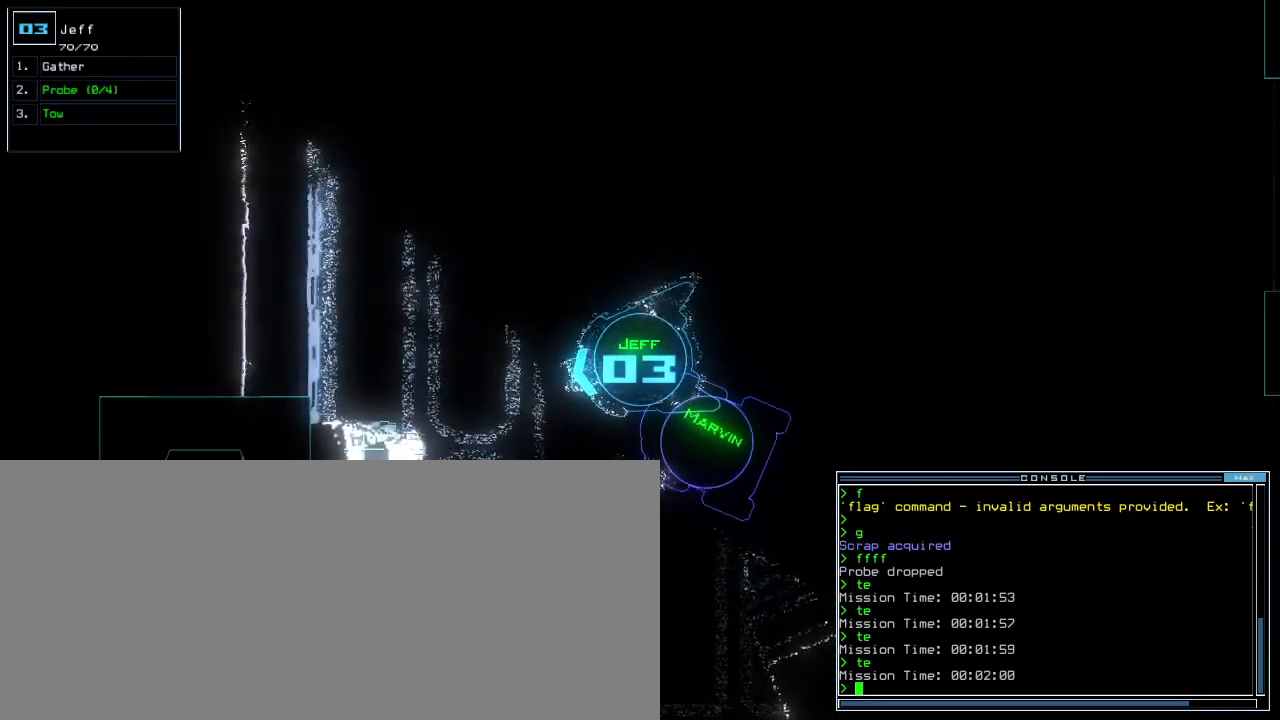
{"keys": ["left", "up"], "events": [[20, "e", "up"], [20, "return", "up"], [160, "up", "down"], [360, "left", "down"]]}
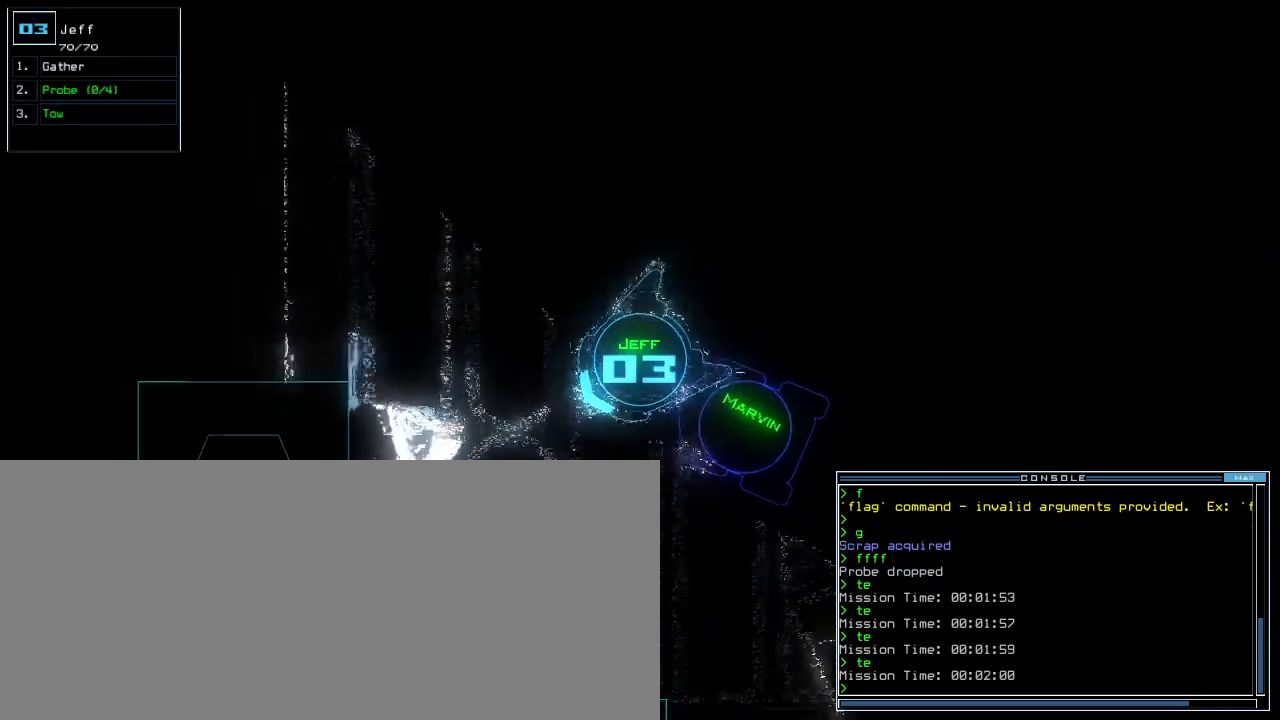
{"keys": ["up"]}